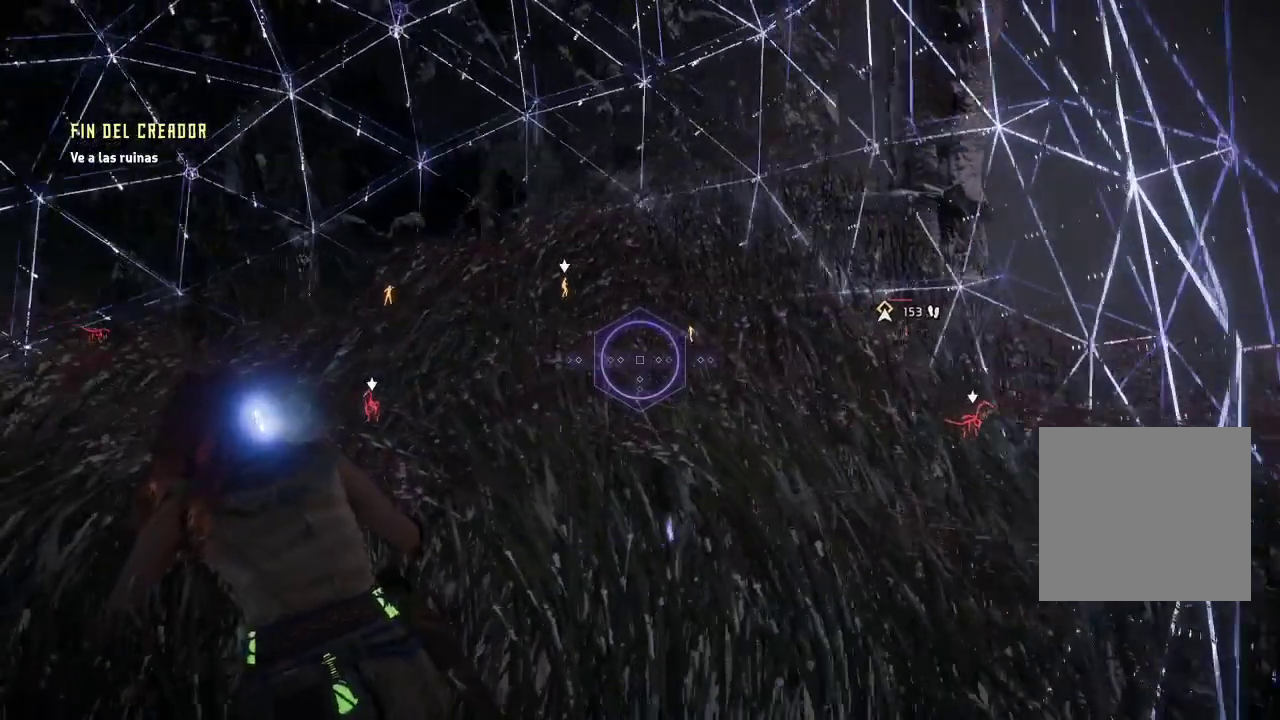
Gameplay with a controller (Xbox layout); each line is a JSON object with the inputs held at the frame after it. "events" lists button and stick changes between this image and that frame as [ms after this image, input, new state], when the widget could be followed in between. Not read: L3.
{"buttons": [], "left_stick": "center", "right_stick": "center", "events": [[67, "right_stick", "center"]]}
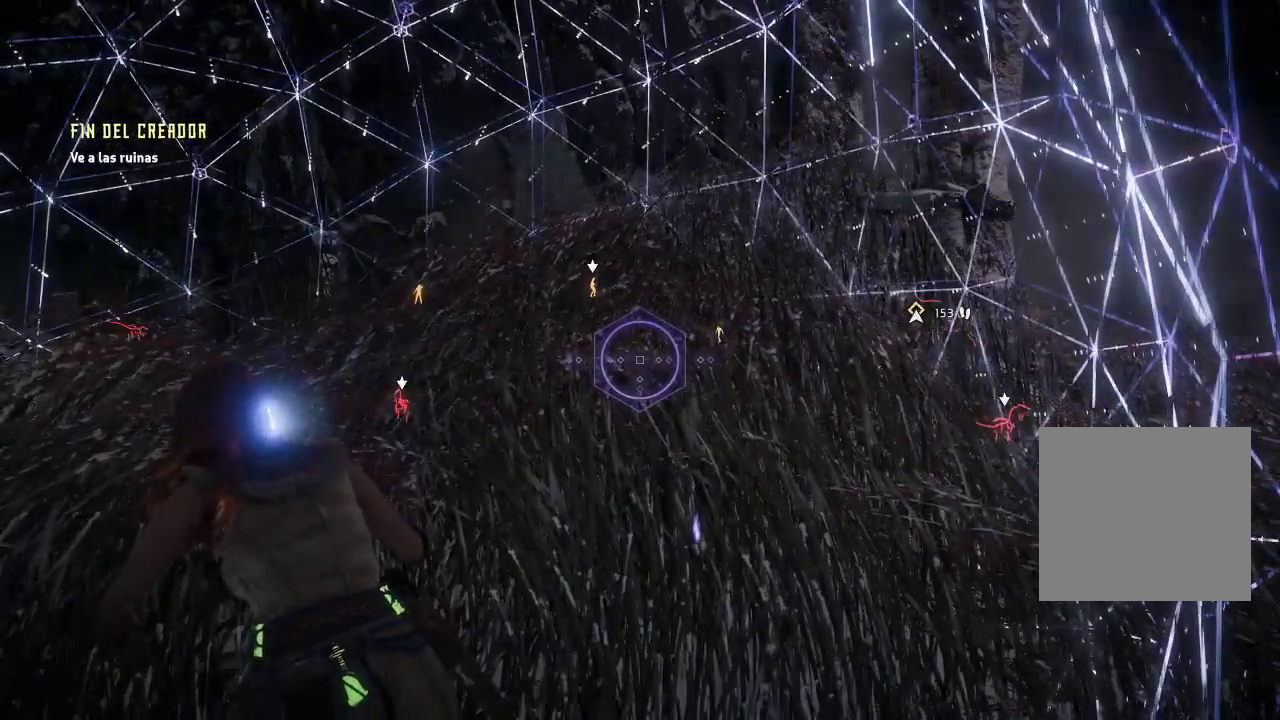
{"buttons": [], "left_stick": "center", "right_stick": "right", "events": [[167, "right_stick", "right"]]}
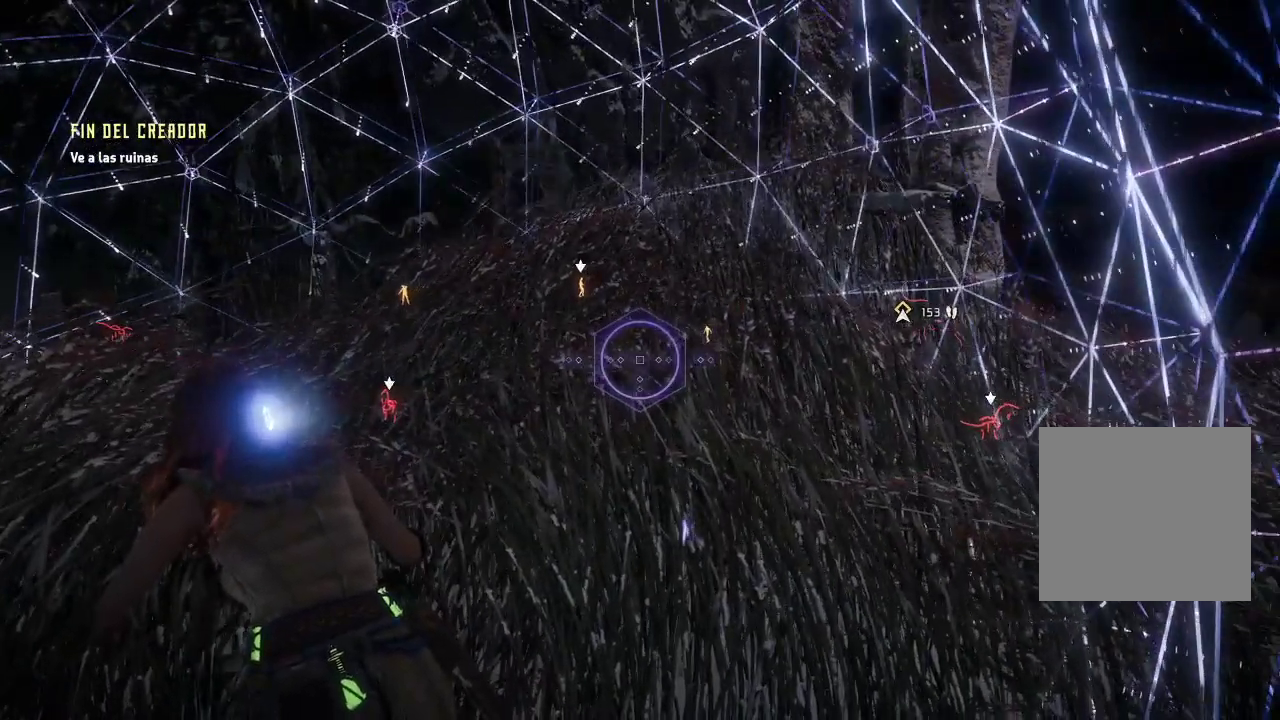
{"buttons": [], "left_stick": "center", "right_stick": "center", "events": [[133, "right_stick", "center"], [367, "right_stick", "up"], [500, "right_stick", "center"]]}
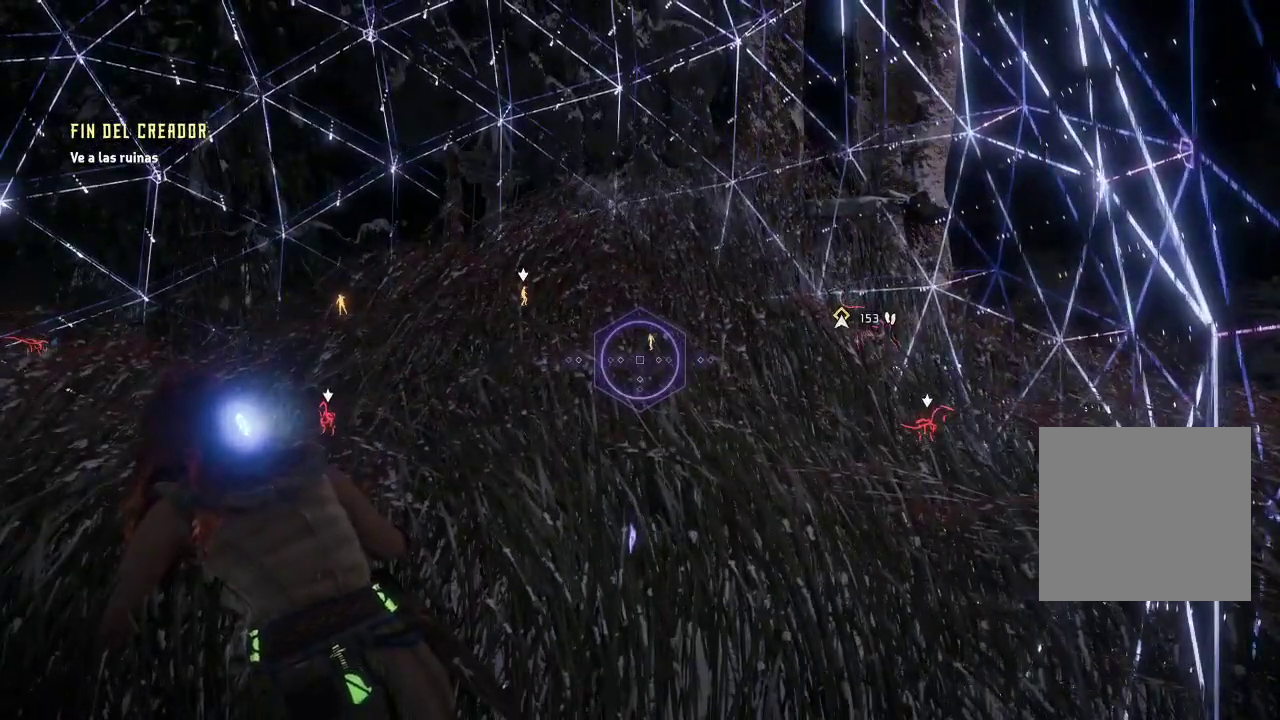
{"buttons": [], "left_stick": "center", "right_stick": "center", "events": [[233, "right_stick", "up-right"], [383, "right_stick", "center"]]}
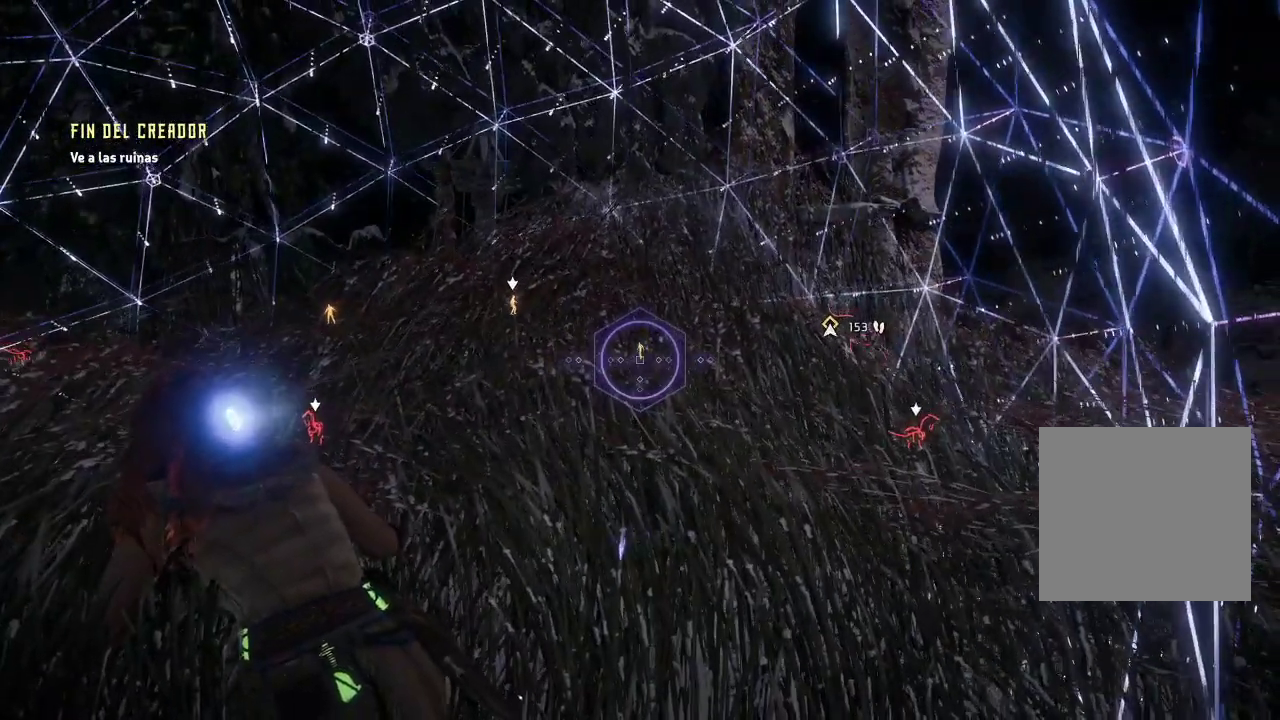
{"buttons": [], "left_stick": "center", "right_stick": "up-right", "events": [[483, "right_stick", "up-right"]]}
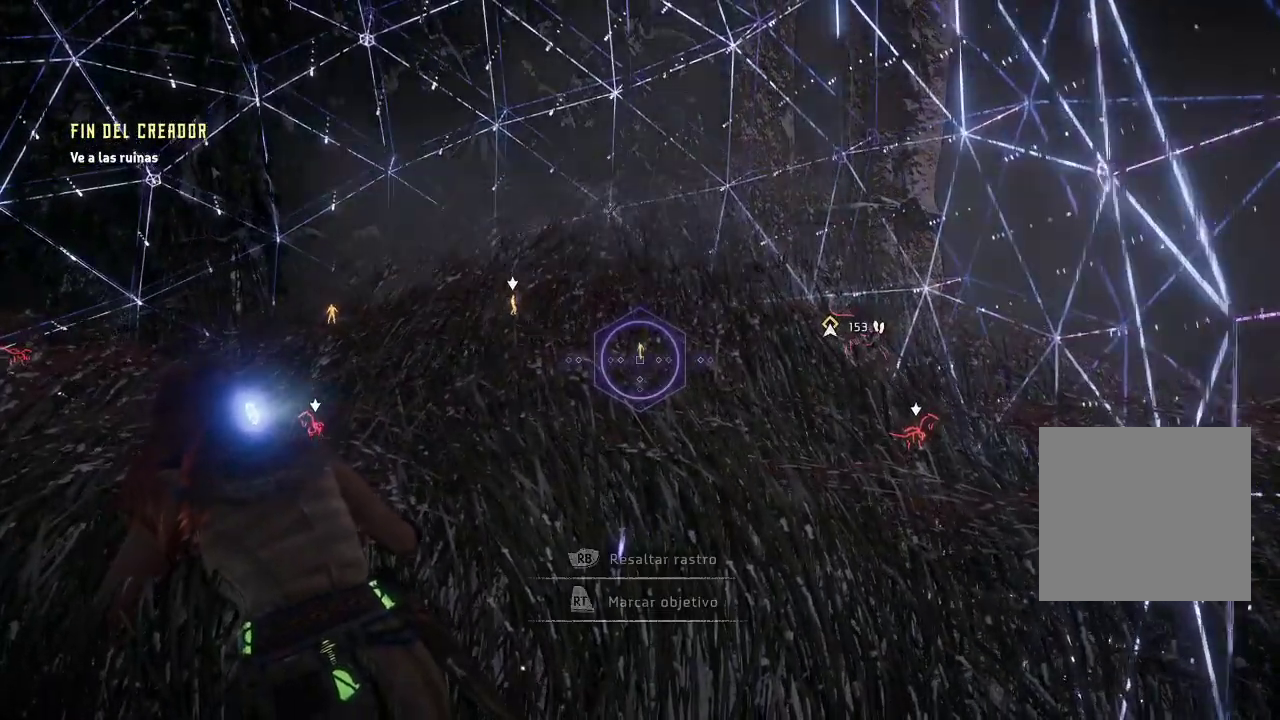
{"buttons": [], "left_stick": "center", "right_stick": "center", "events": [[150, "right_stick", "center"]]}
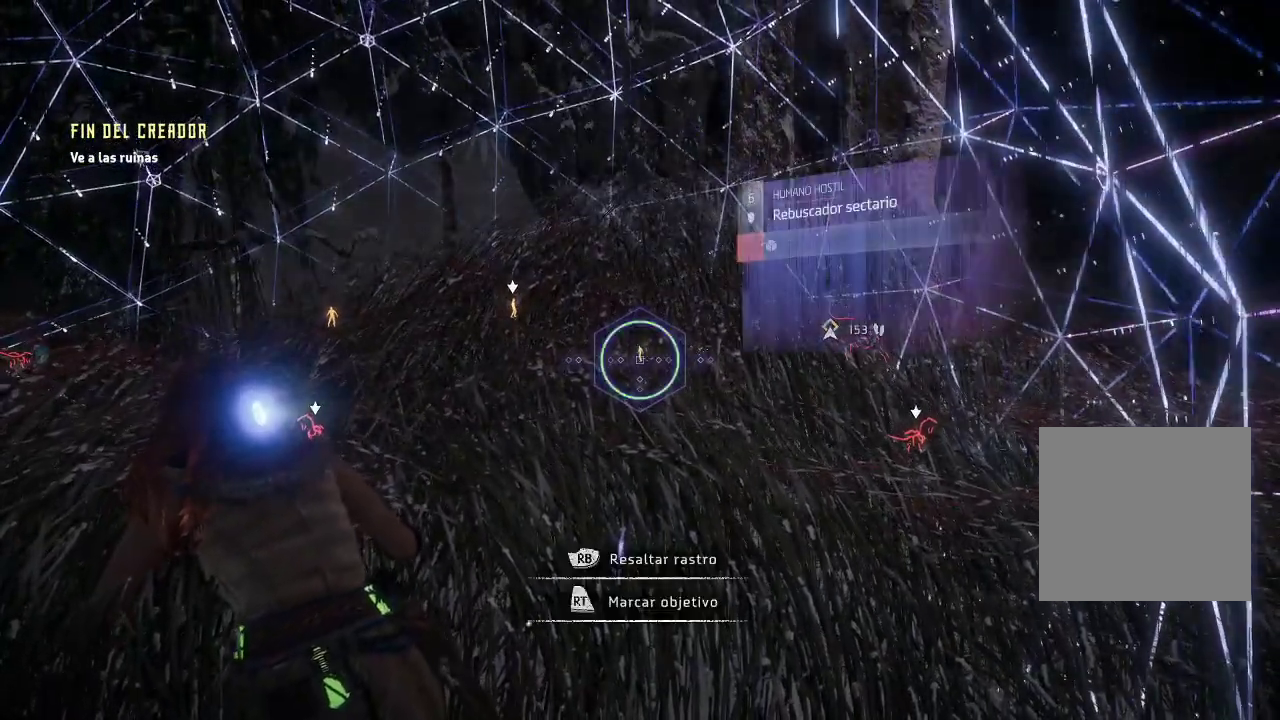
{"buttons": [], "left_stick": "center", "right_stick": "center", "events": [[183, "R2", "down"], [333, "R2", "up"]]}
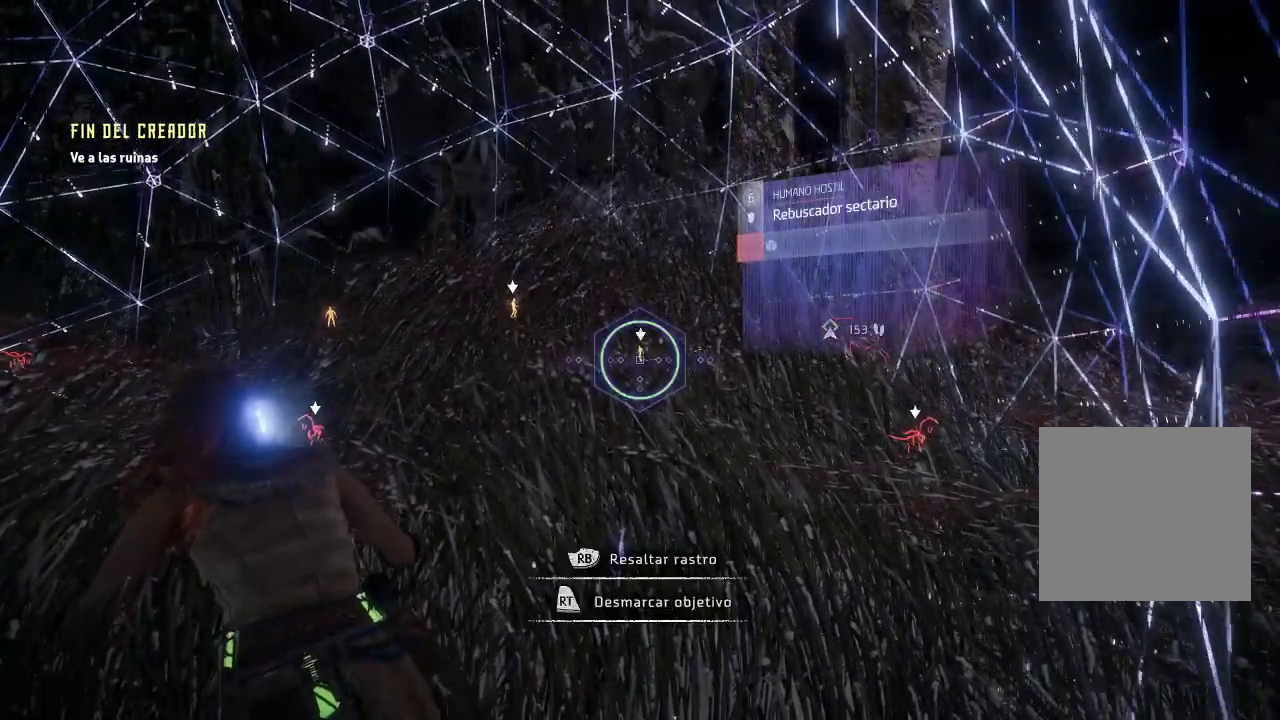
{"buttons": [], "left_stick": "center", "right_stick": "left", "events": [[150, "right_stick", "left"]]}
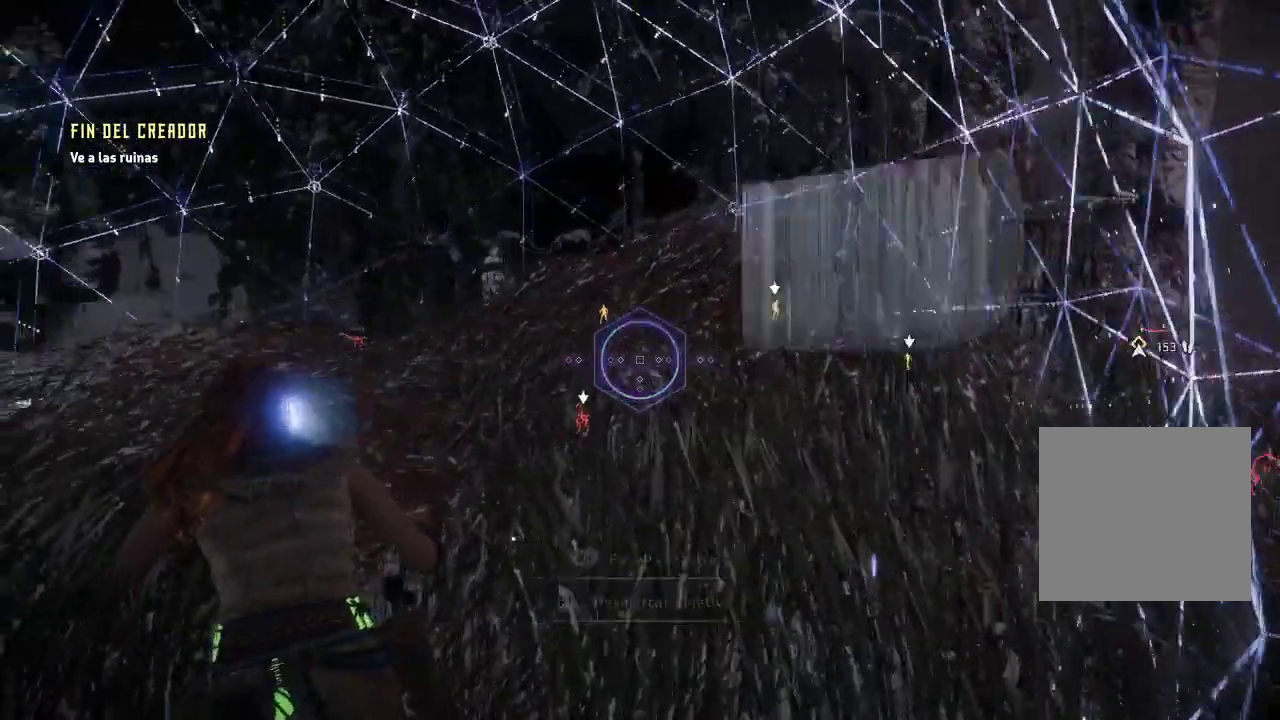
{"buttons": [], "left_stick": "center", "right_stick": "center", "events": [[133, "right_stick", "center"], [217, "right_stick", "right"], [417, "right_stick", "center"]]}
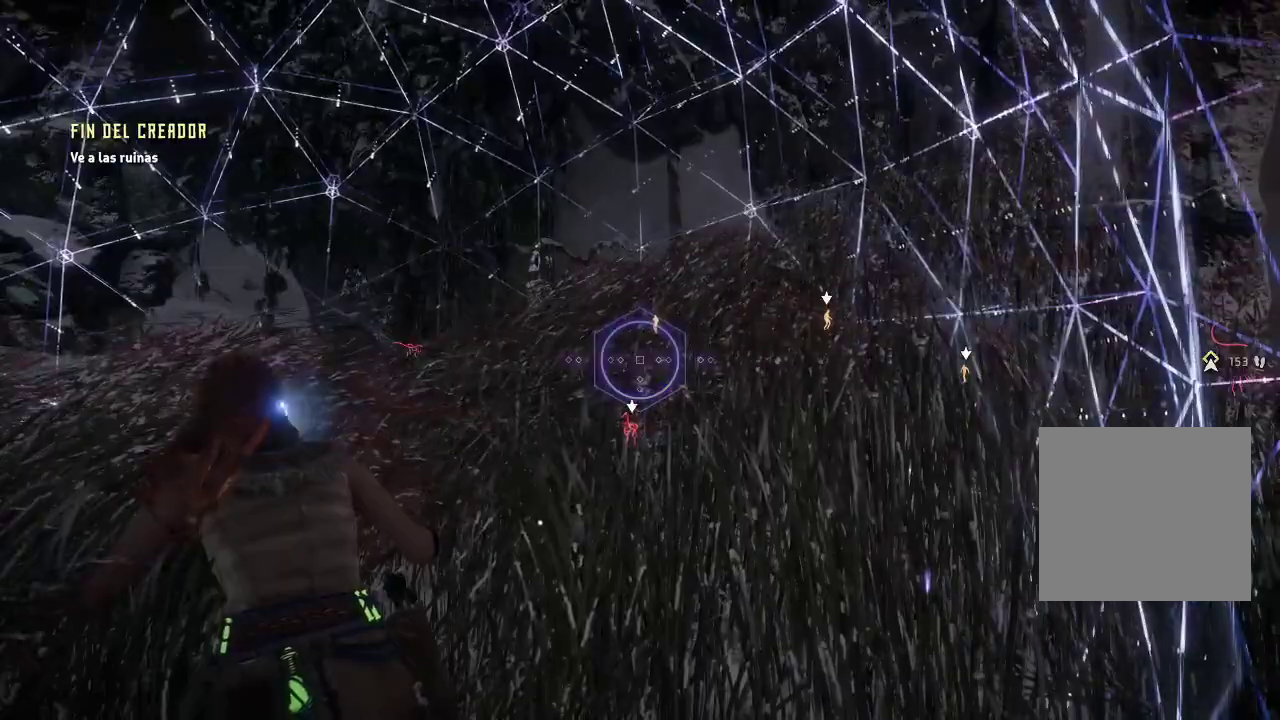
{"buttons": [], "left_stick": "center", "right_stick": "center", "events": [[133, "right_stick", "up-right"], [250, "right_stick", "center"]]}
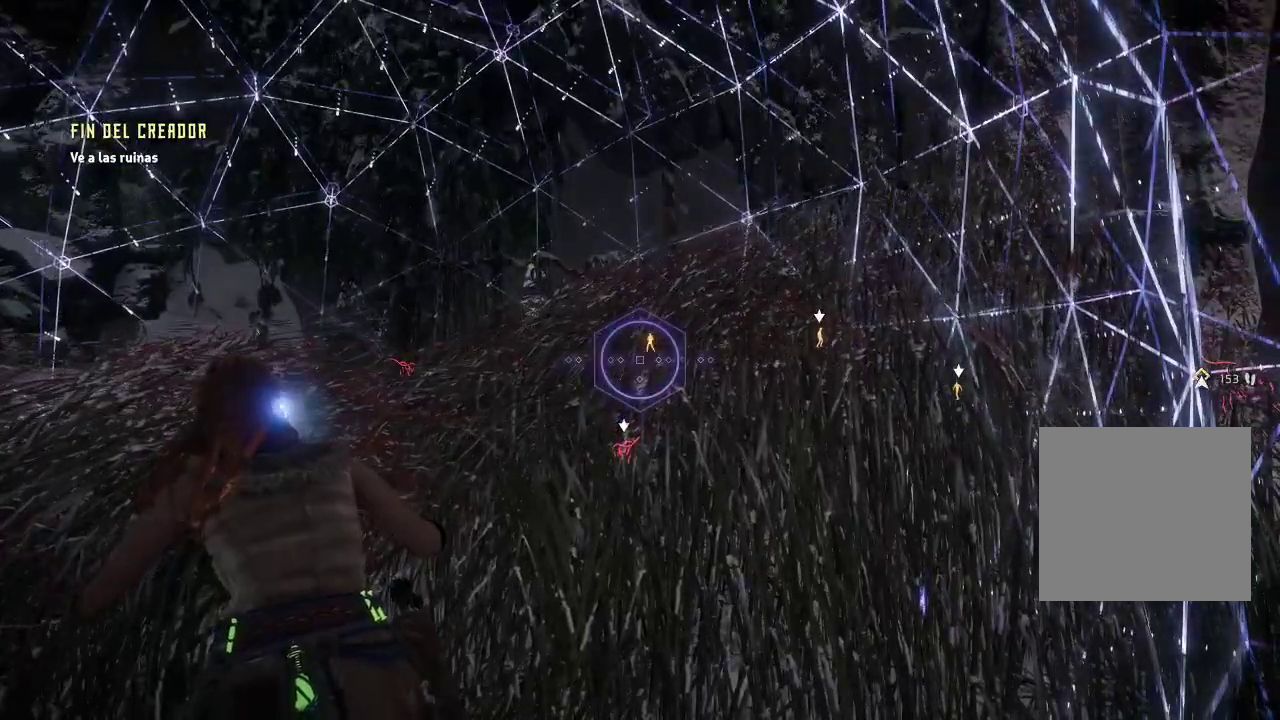
{"buttons": [], "left_stick": "center", "right_stick": "up", "events": [[183, "right_stick", "up"]]}
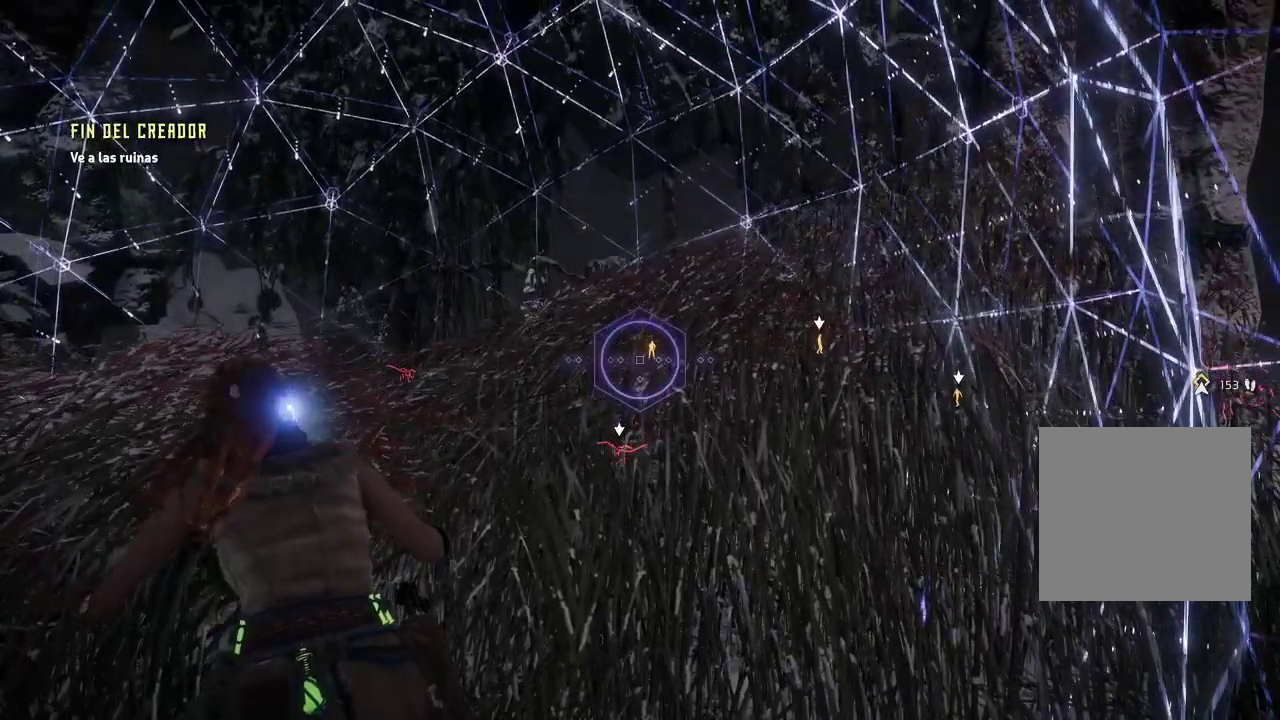
{"buttons": [], "left_stick": "center", "right_stick": "right", "events": [[200, "right_stick", "center"], [383, "right_stick", "right"]]}
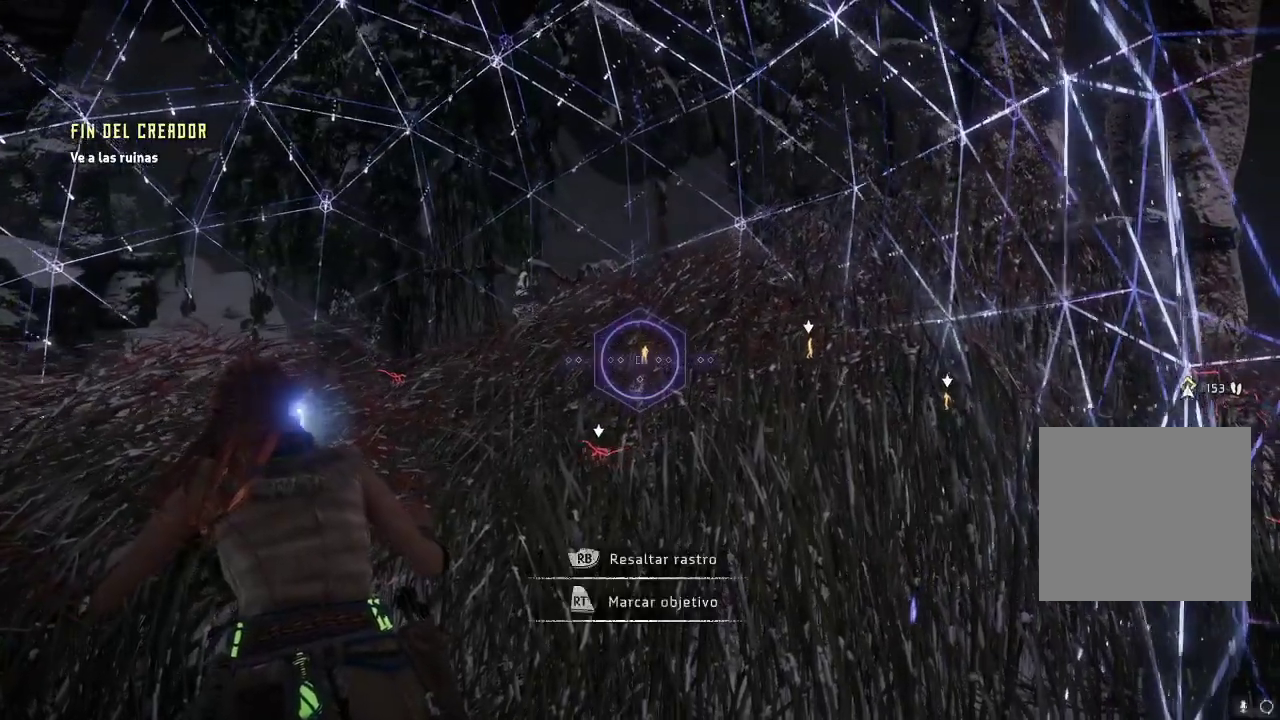
{"buttons": [], "left_stick": "center", "right_stick": "center", "events": [[33, "right_stick", "center"]]}
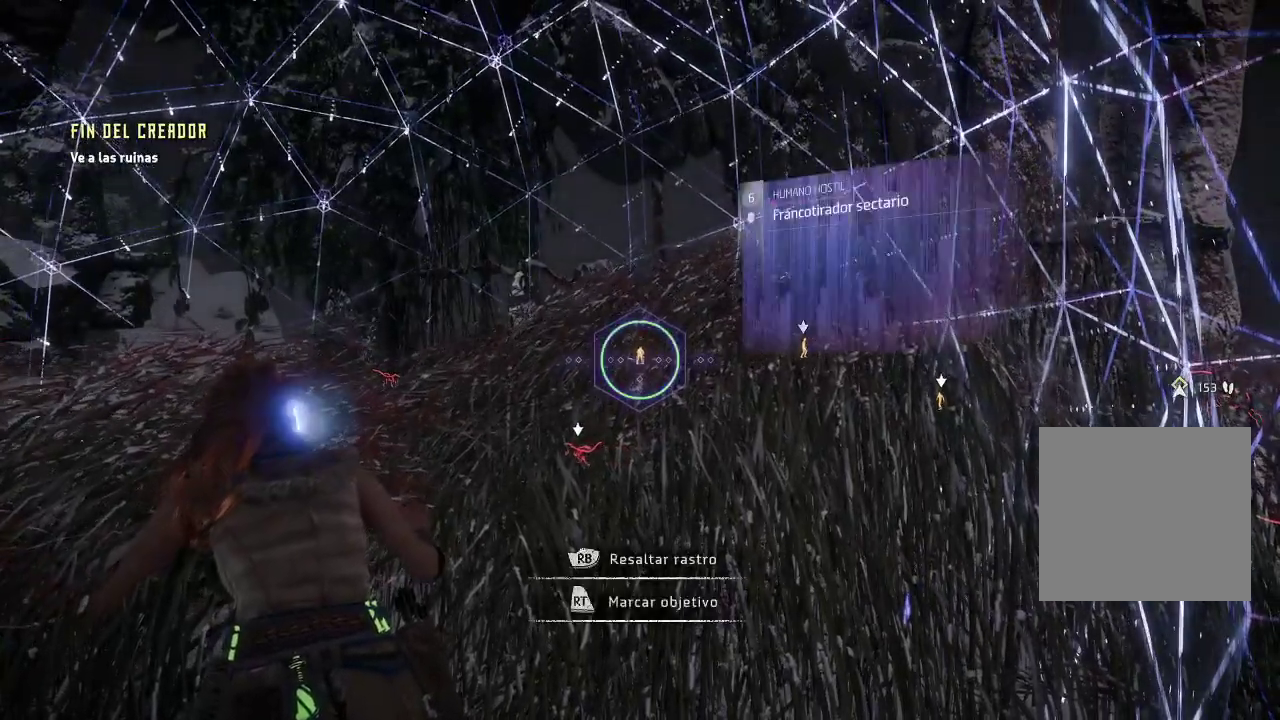
{"buttons": [], "left_stick": "center", "right_stick": "left", "events": [[33, "R2", "down"], [217, "R2", "up"], [267, "right_stick", "left"]]}
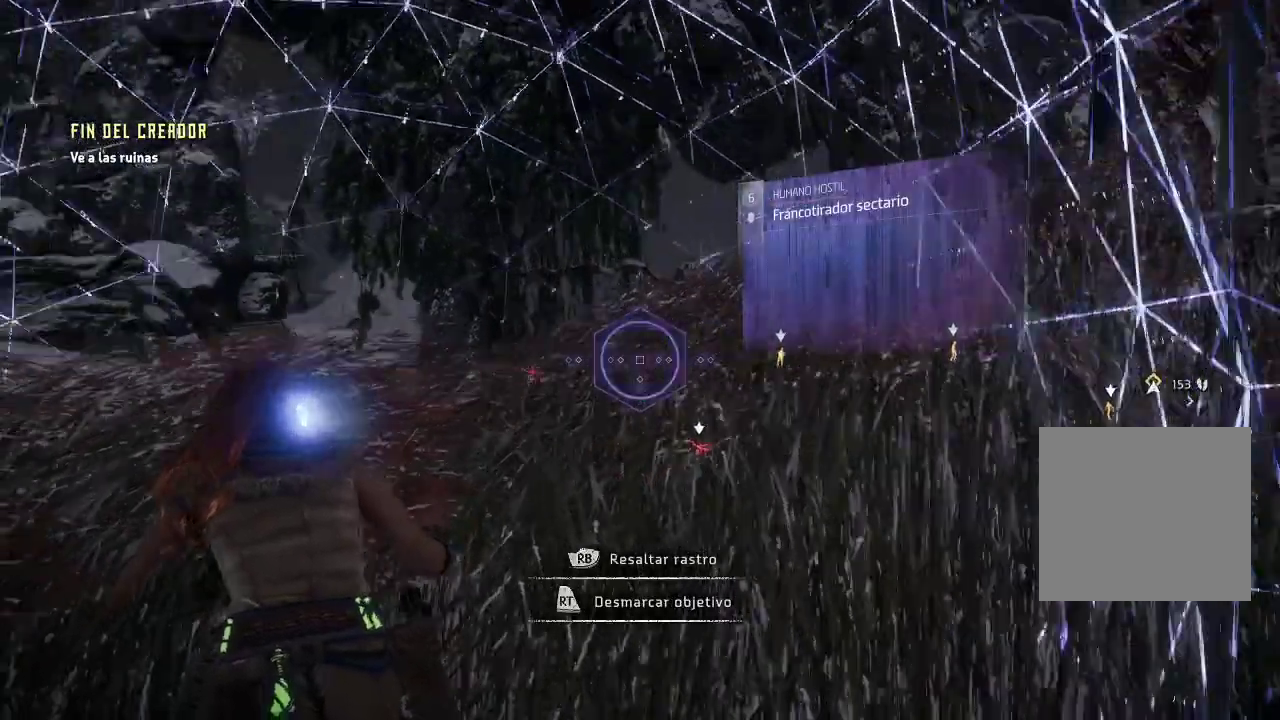
{"buttons": [], "left_stick": "center", "right_stick": "down-right", "events": [[150, "right_stick", "center"], [333, "right_stick", "right"], [383, "right_stick", "down-right"]]}
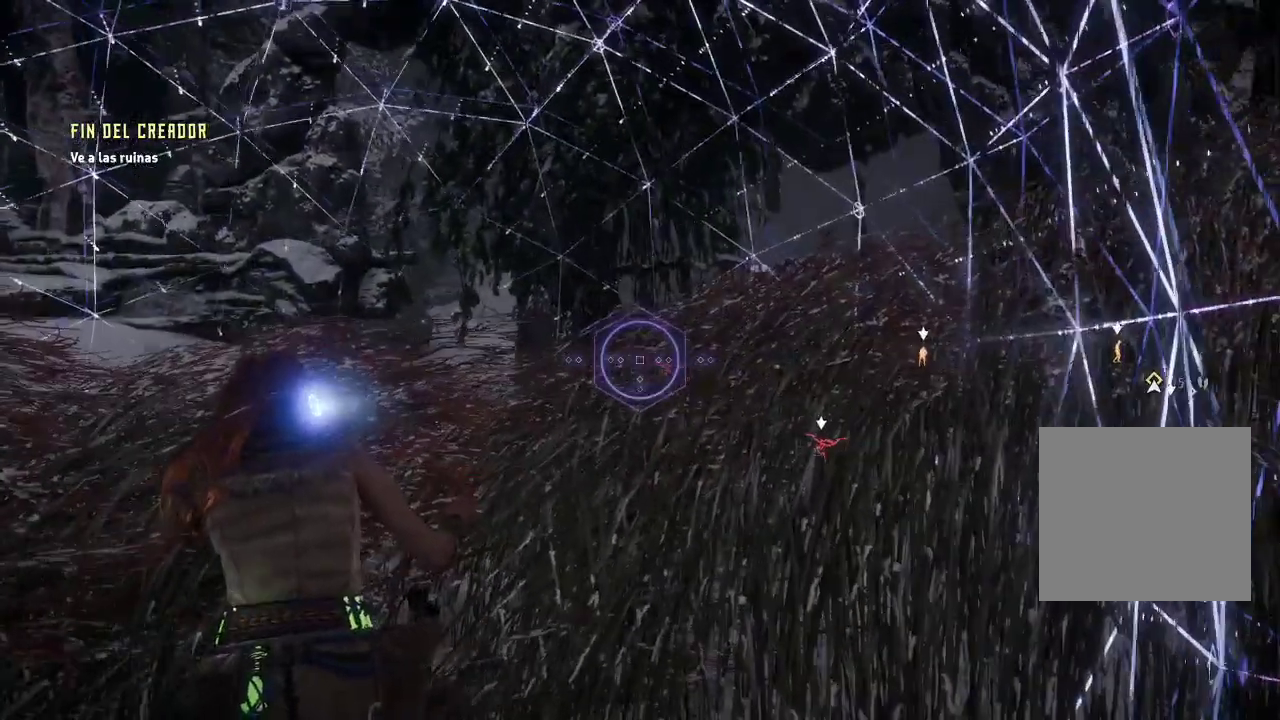
{"buttons": [], "left_stick": "center", "right_stick": "center", "events": [[117, "right_stick", "center"]]}
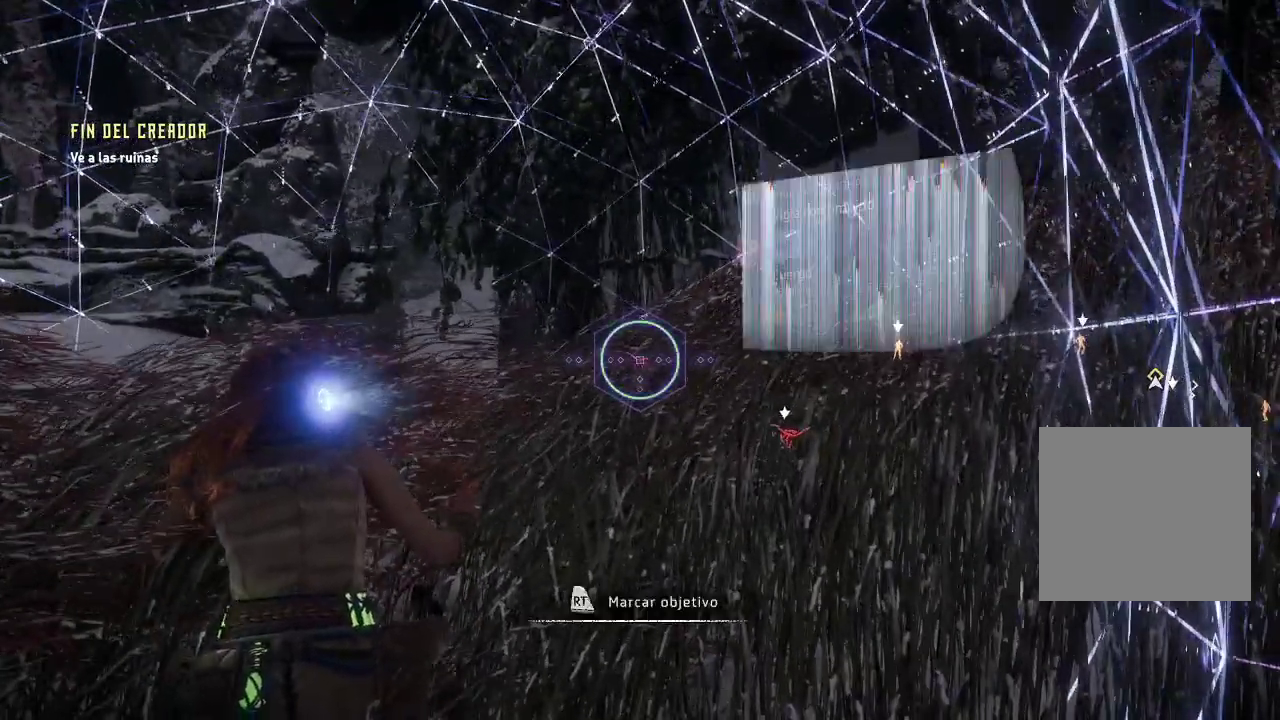
{"buttons": [], "left_stick": "center", "right_stick": "down-right", "events": [[183, "R2", "down"], [350, "R2", "up"], [483, "right_stick", "down-right"]]}
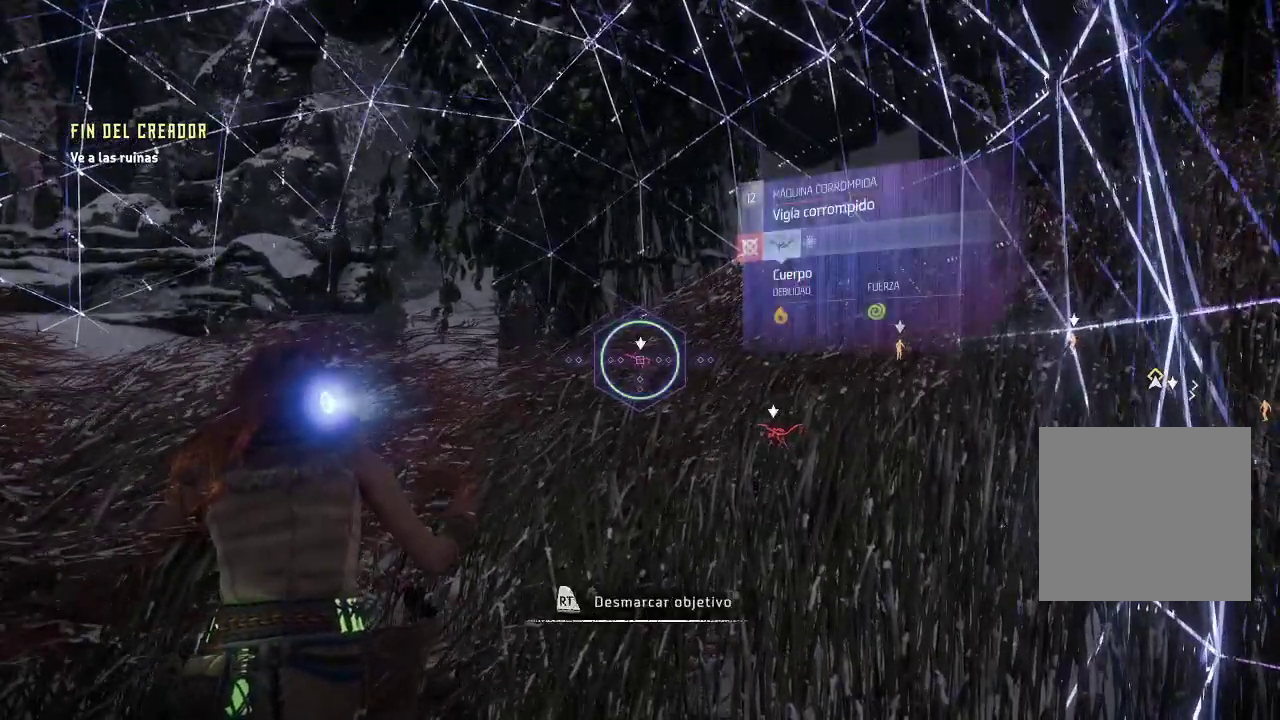
{"buttons": [], "left_stick": "center", "right_stick": "right", "events": [[200, "right_stick", "right"]]}
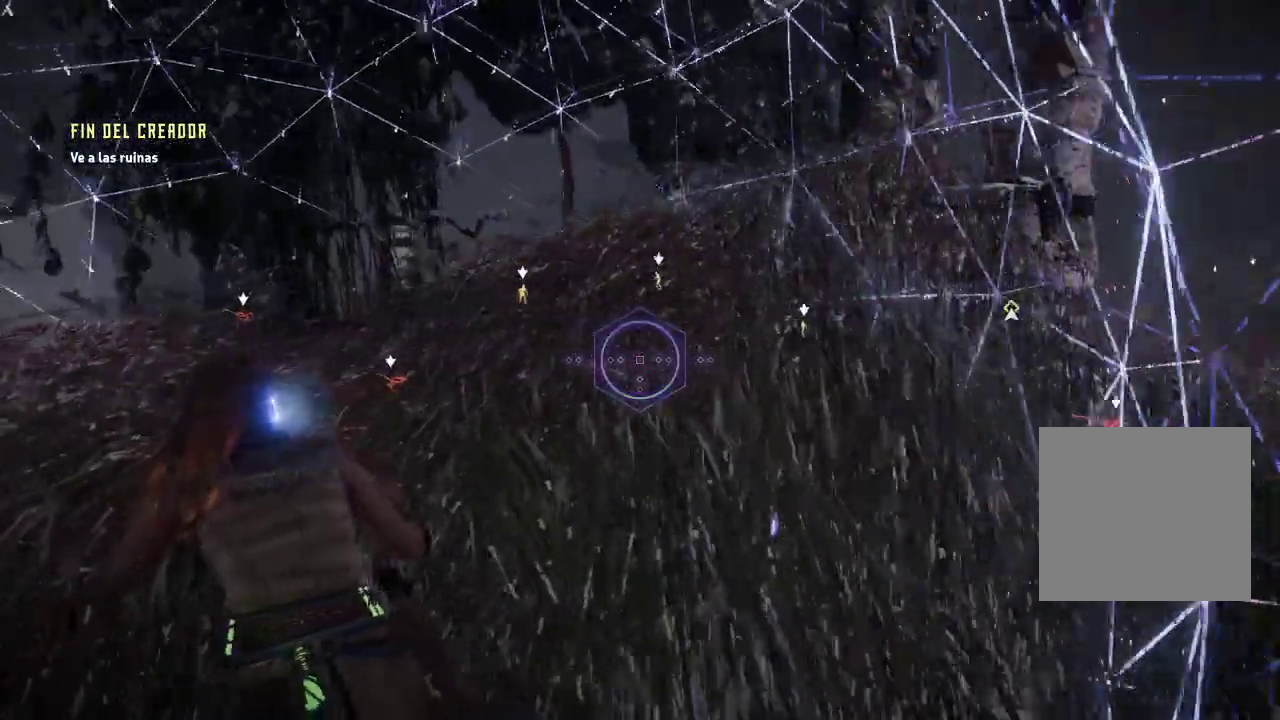
{"buttons": [], "left_stick": "center", "right_stick": "right", "events": []}
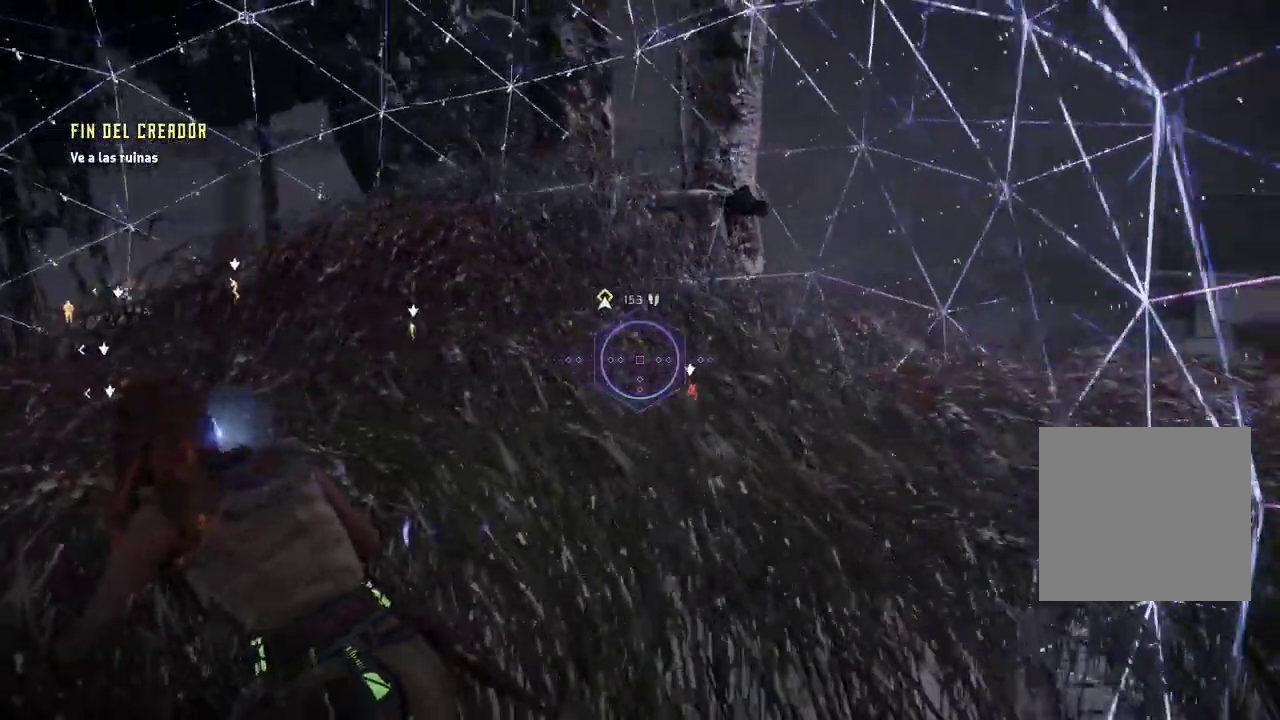
{"buttons": [], "left_stick": "center", "right_stick": "down-right", "events": [[33, "right_stick", "down-right"]]}
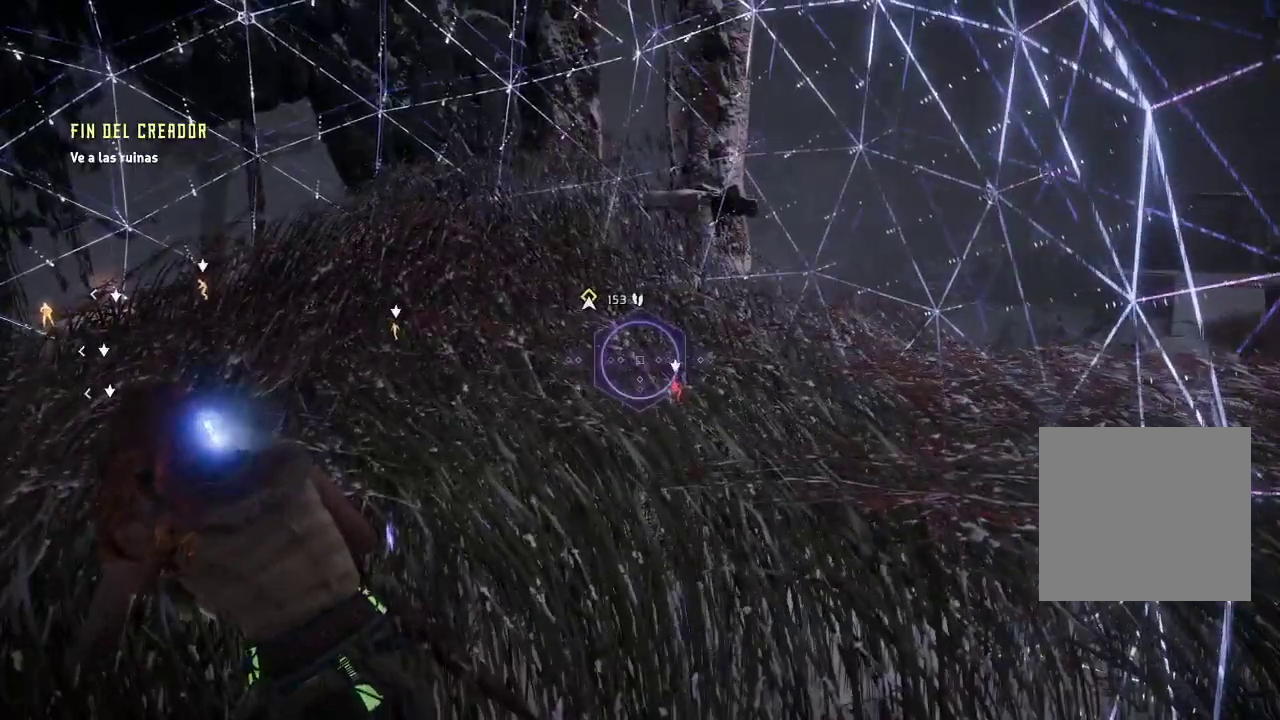
{"buttons": [], "left_stick": "center", "right_stick": "left", "events": [[283, "R3", "down"], [333, "right_stick", "center"], [483, "R3", "up"], [483, "right_stick", "left"]]}
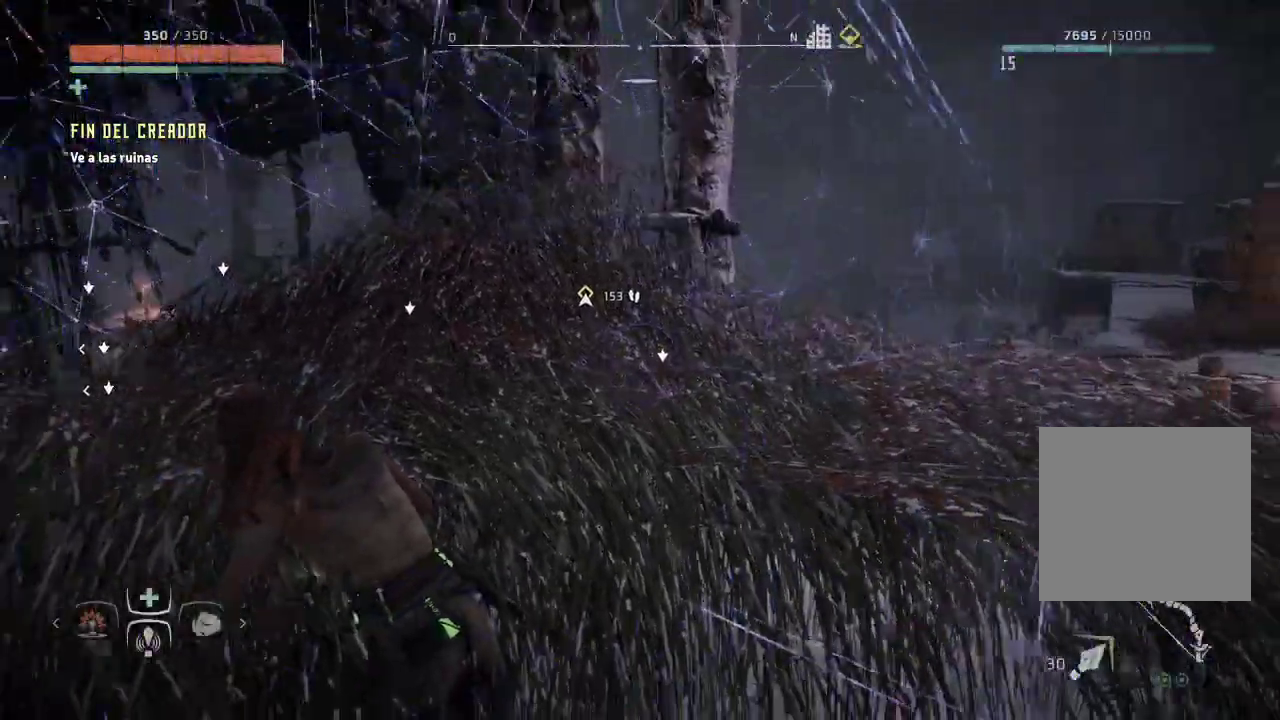
{"buttons": [], "left_stick": "left", "right_stick": "left", "events": [[200, "left_stick", "left"]]}
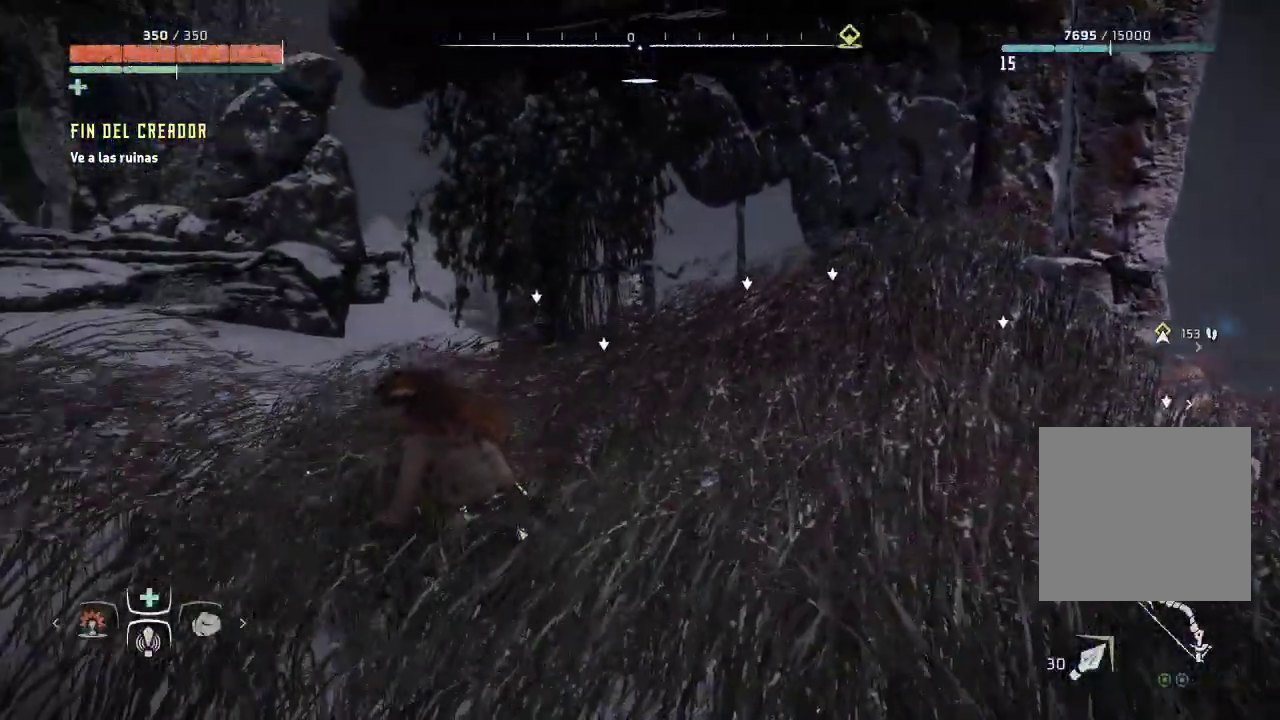
{"buttons": [], "left_stick": "left", "right_stick": "center", "events": [[17, "right_stick", "center"]]}
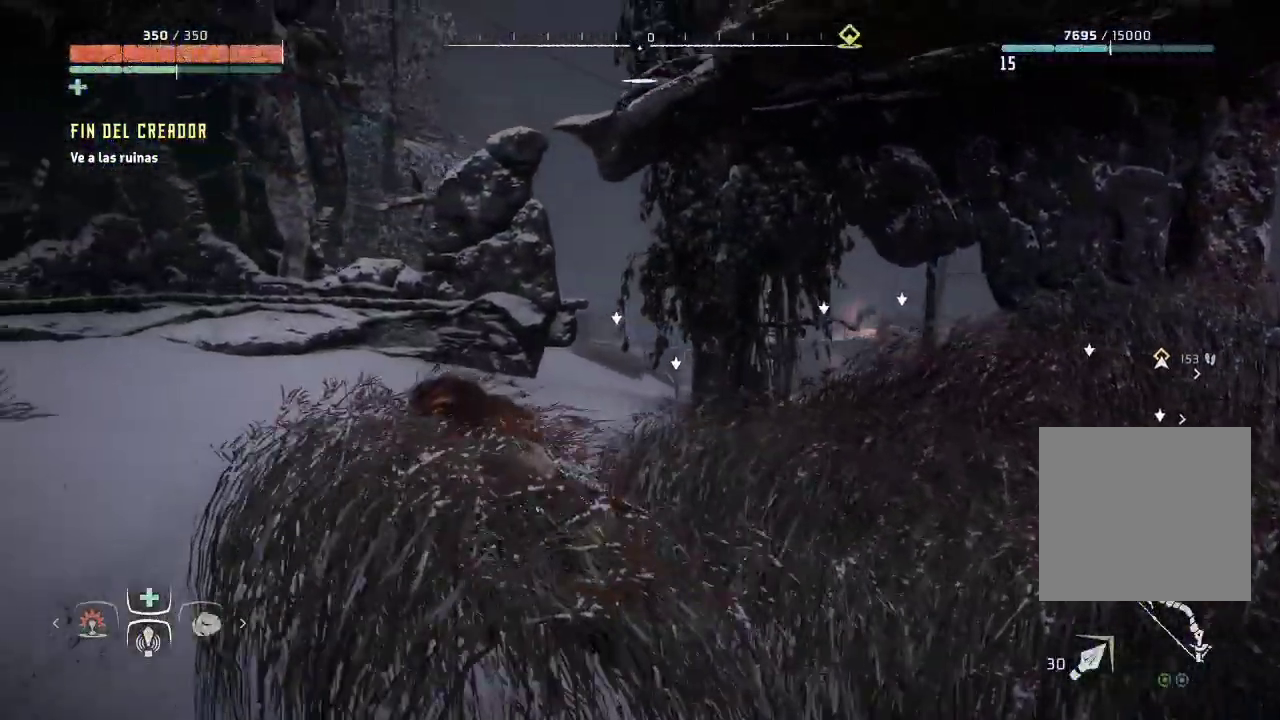
{"buttons": [], "left_stick": "up-left", "right_stick": "right", "events": [[17, "left_stick", "up-left"], [400, "right_stick", "right"]]}
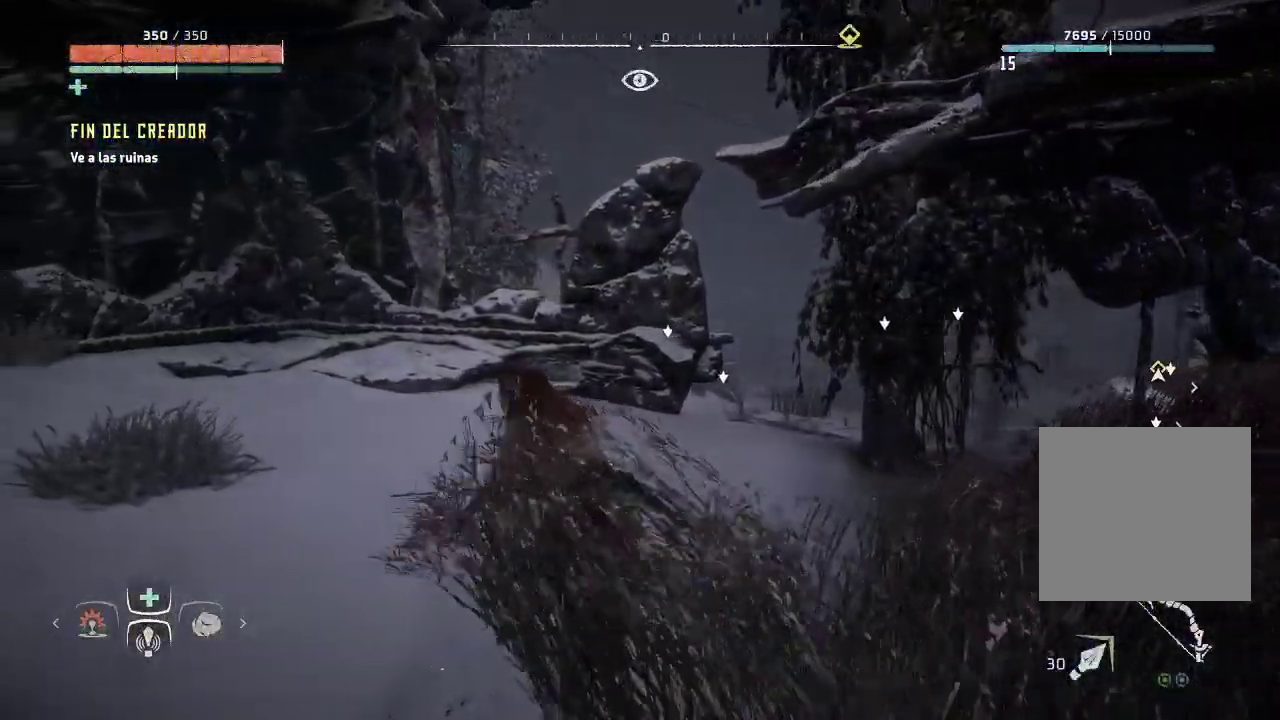
{"buttons": [], "left_stick": "up-left", "right_stick": "center", "events": [[150, "right_stick", "down-right"], [433, "right_stick", "center"]]}
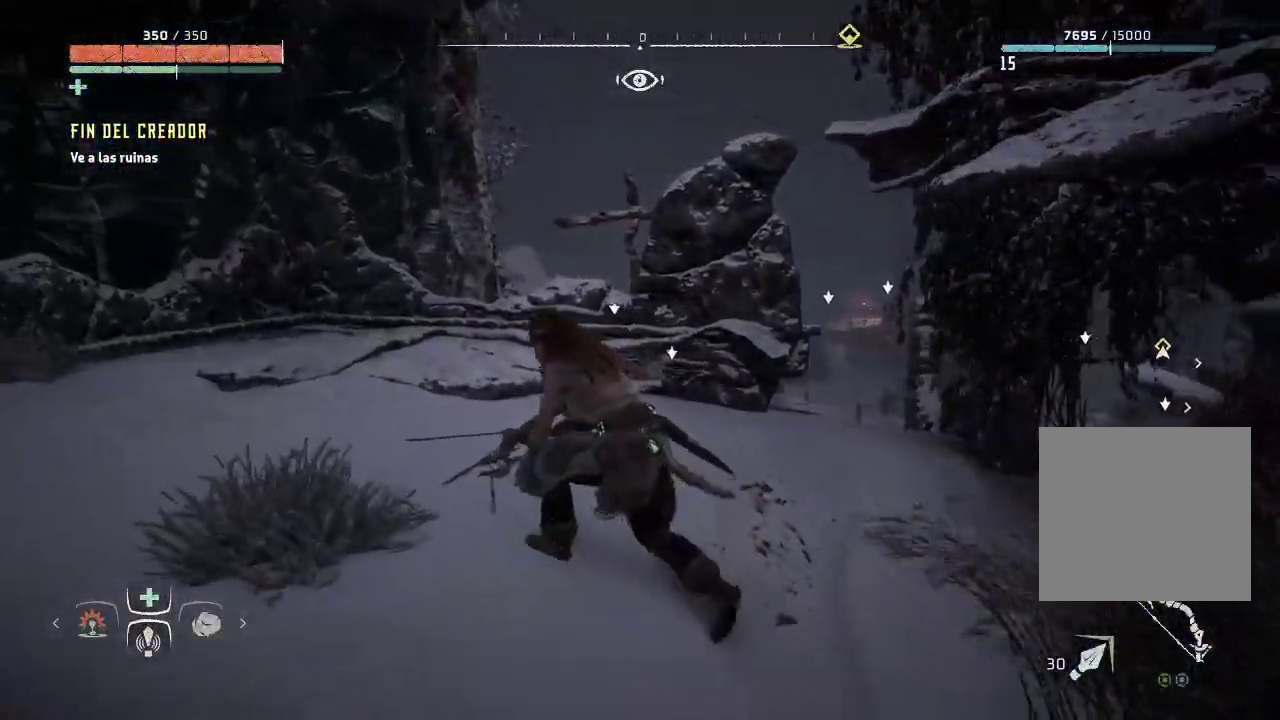
{"buttons": [], "left_stick": "up-left", "right_stick": "center", "events": []}
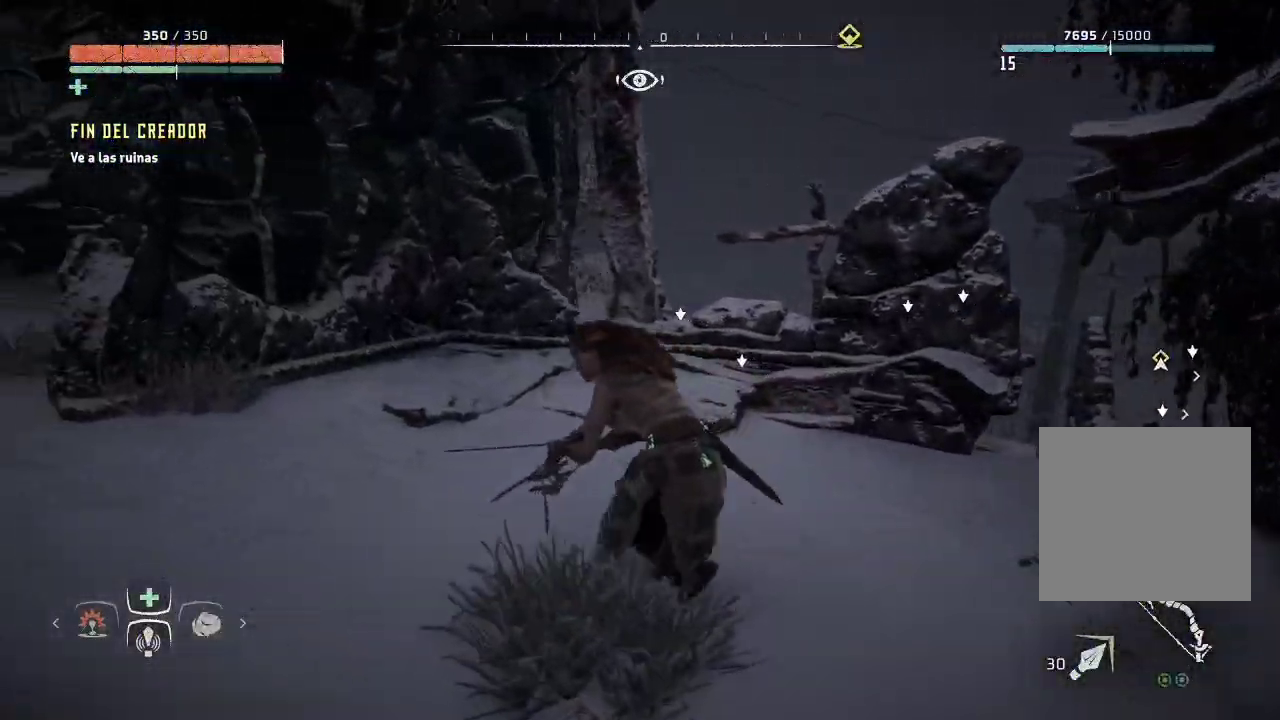
{"buttons": [], "left_stick": "up-left", "right_stick": "center", "events": [[17, "left_stick", "left"], [217, "right_stick", "left"], [350, "left_stick", "up-left"], [483, "right_stick", "center"]]}
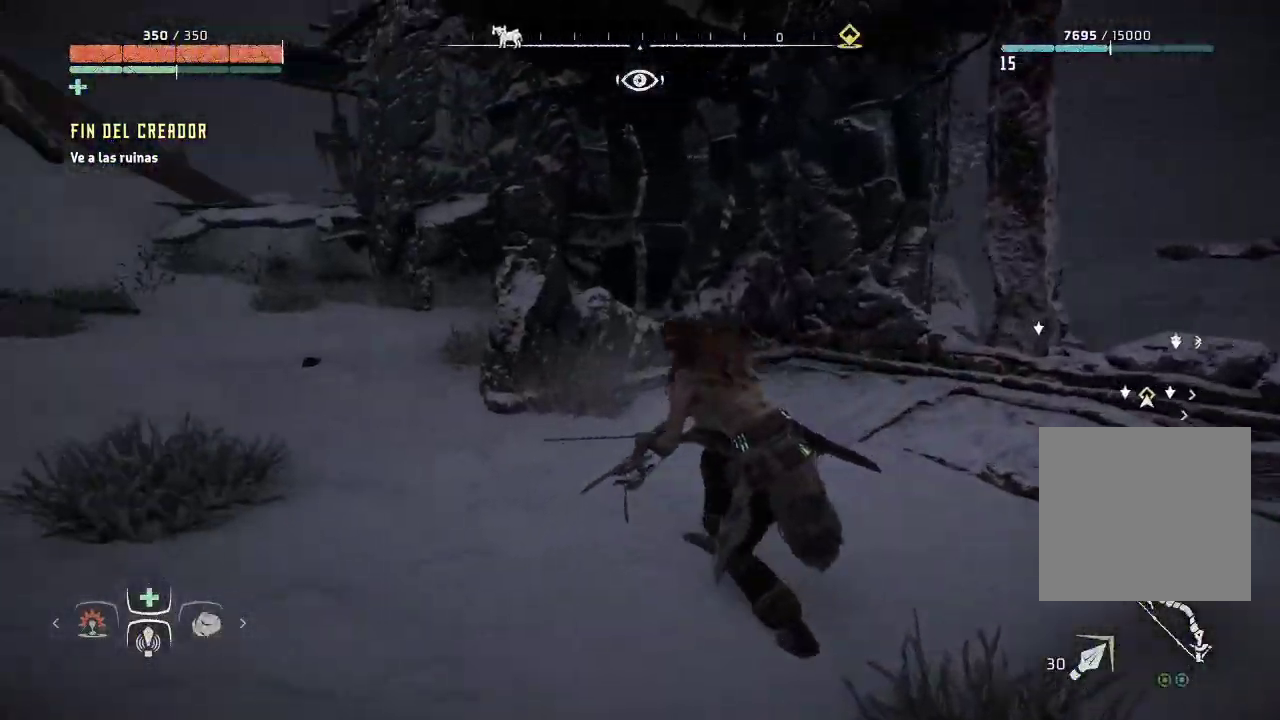
{"buttons": [], "left_stick": "up-left", "right_stick": "down-right", "events": [[333, "right_stick", "down-right"]]}
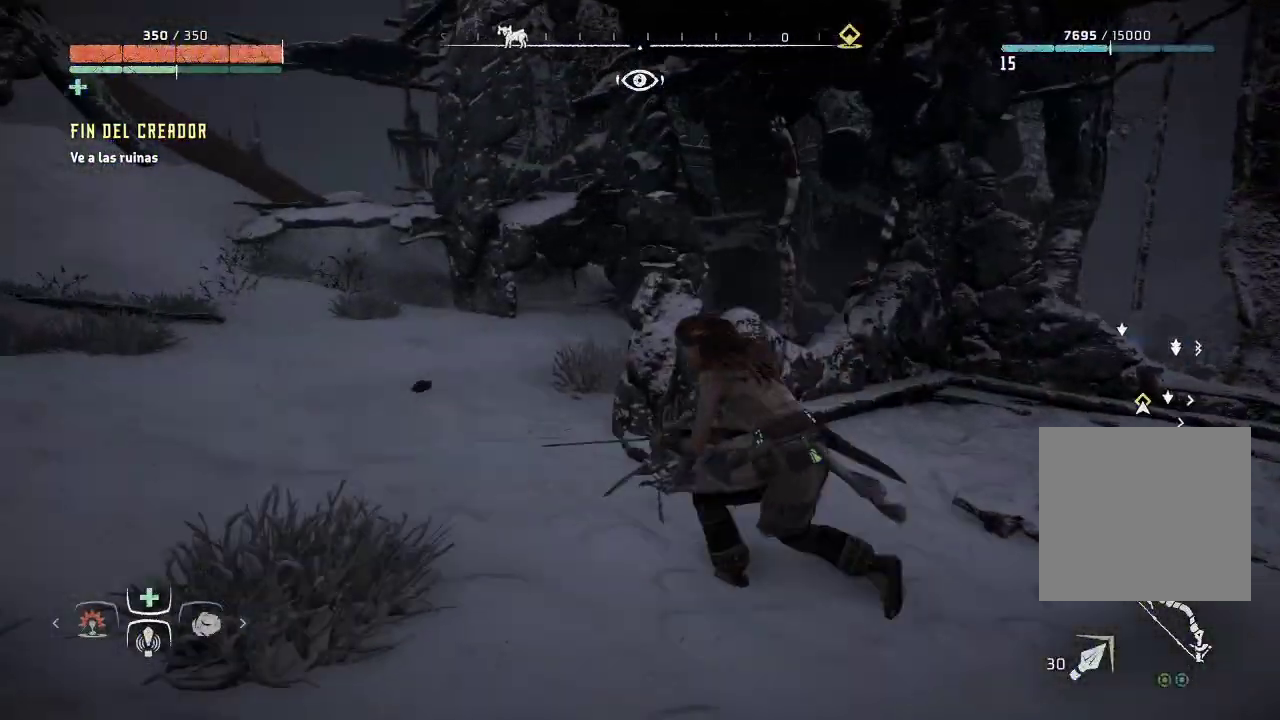
{"buttons": [], "left_stick": "up-left", "right_stick": "down-right", "events": []}